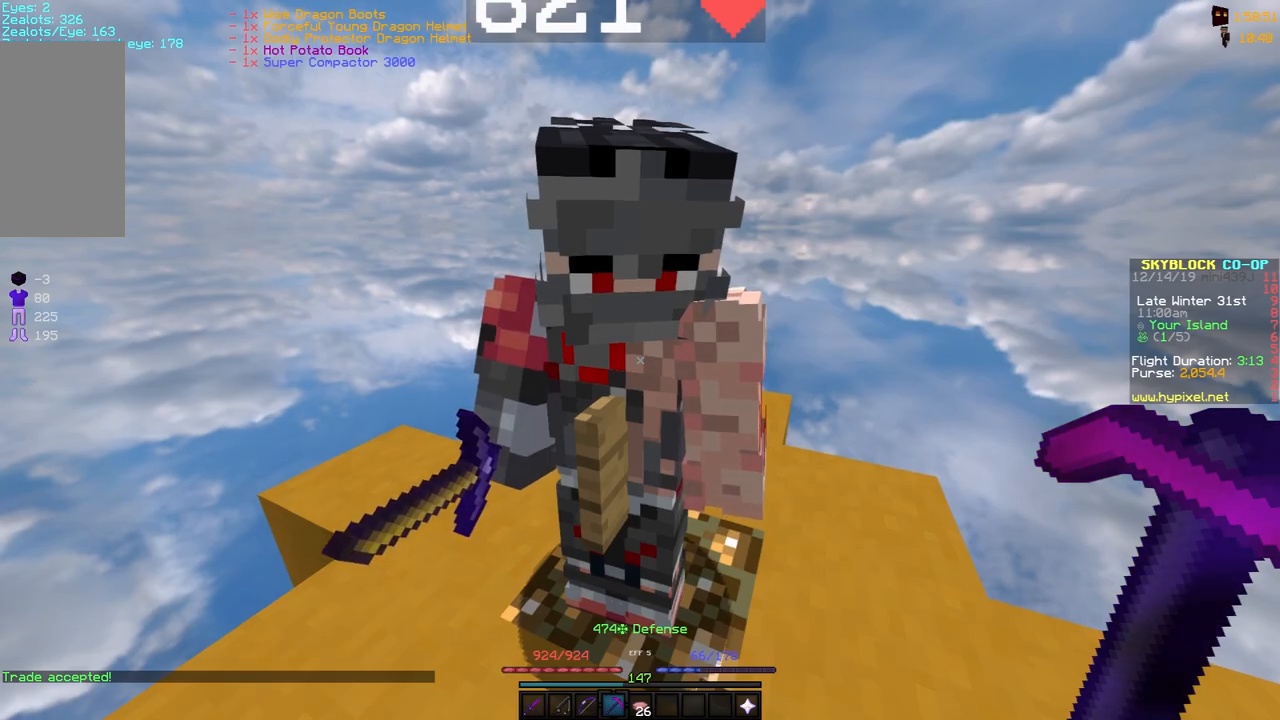
Gameplay with keyboard and mouse; each line is a JSON object with the keys and mouse buttons held at the frame after it. "events" lists presses ("down") and releases ("up") of "a", "d", "s", "space", "w", "mouse_left" and "mouse_right" between this image and that frame as [ms after this image, input, new state], when the widget could be followed in between. "mouse_left", "mouse_right" = the "left", "right" buttons of the "mouse" list. No other keys are recorded. Fast repeated clicks can show as one long hold. Mouse movement is not recorded.
{"keys": [], "mouse": [], "events": []}
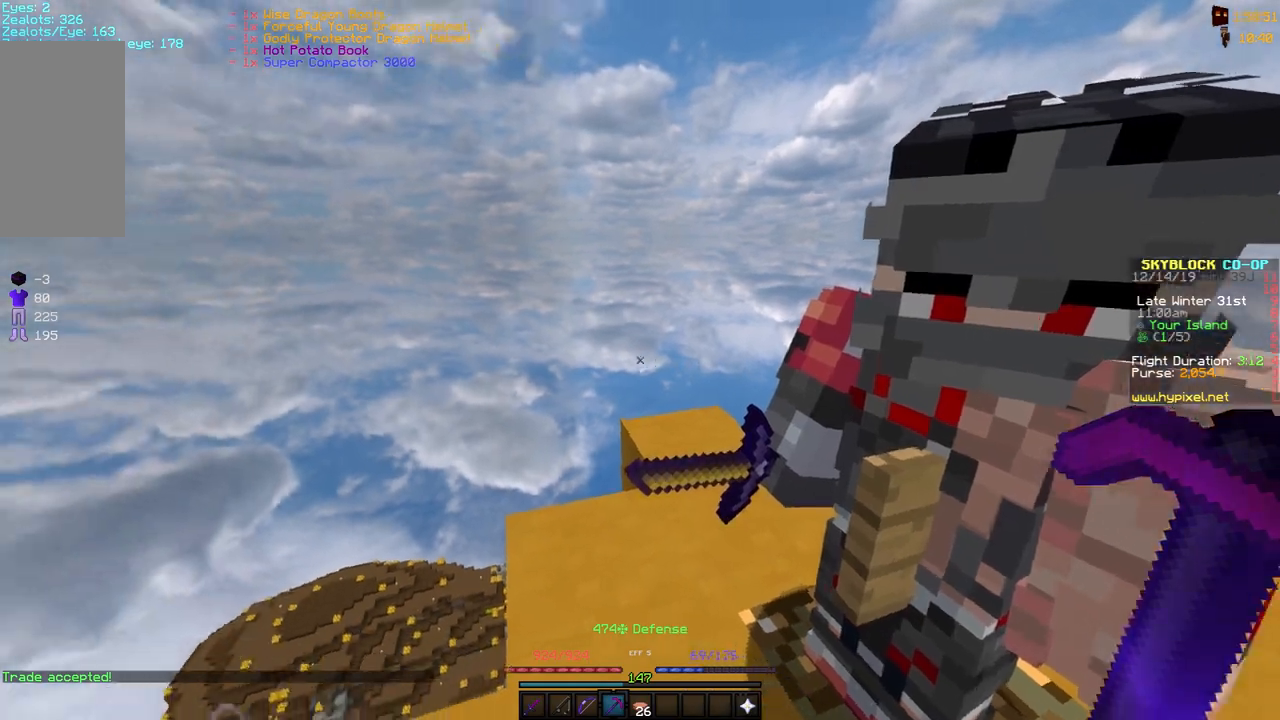
{"keys": [], "mouse": [], "events": []}
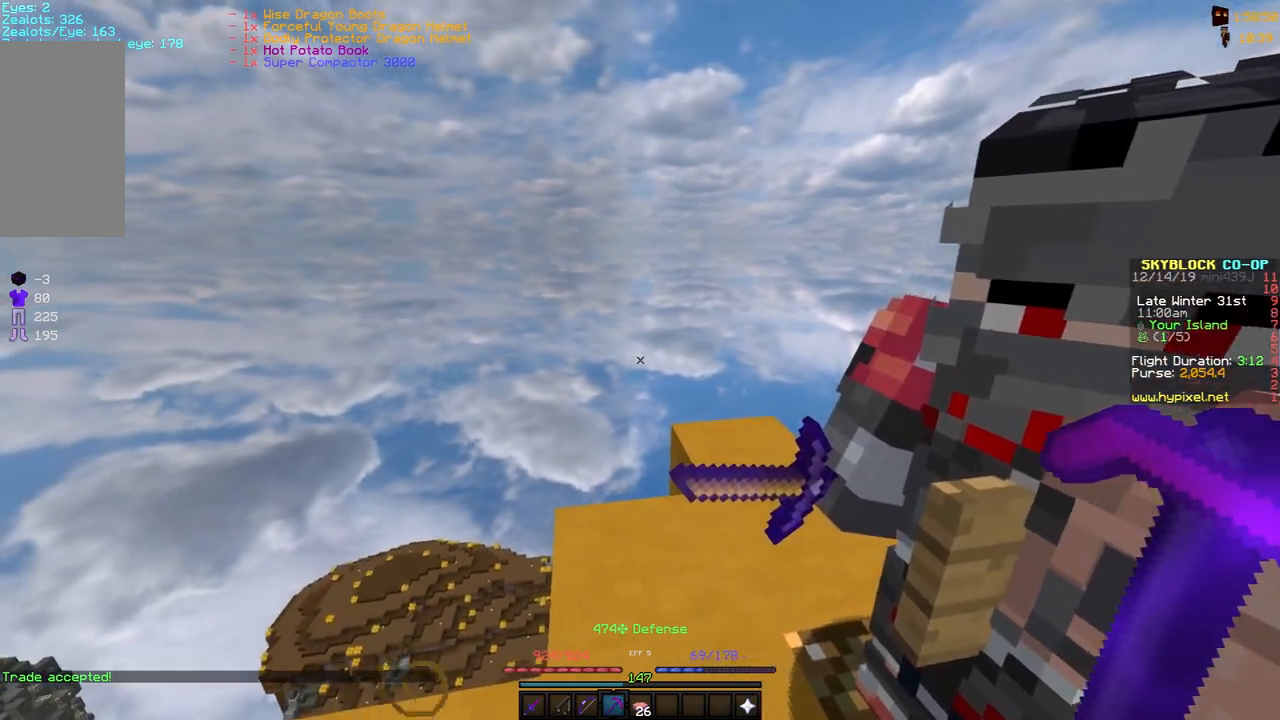
{"keys": ["d", "w"], "mouse": [], "events": [[33, "w", "down"], [133, "d", "down"]]}
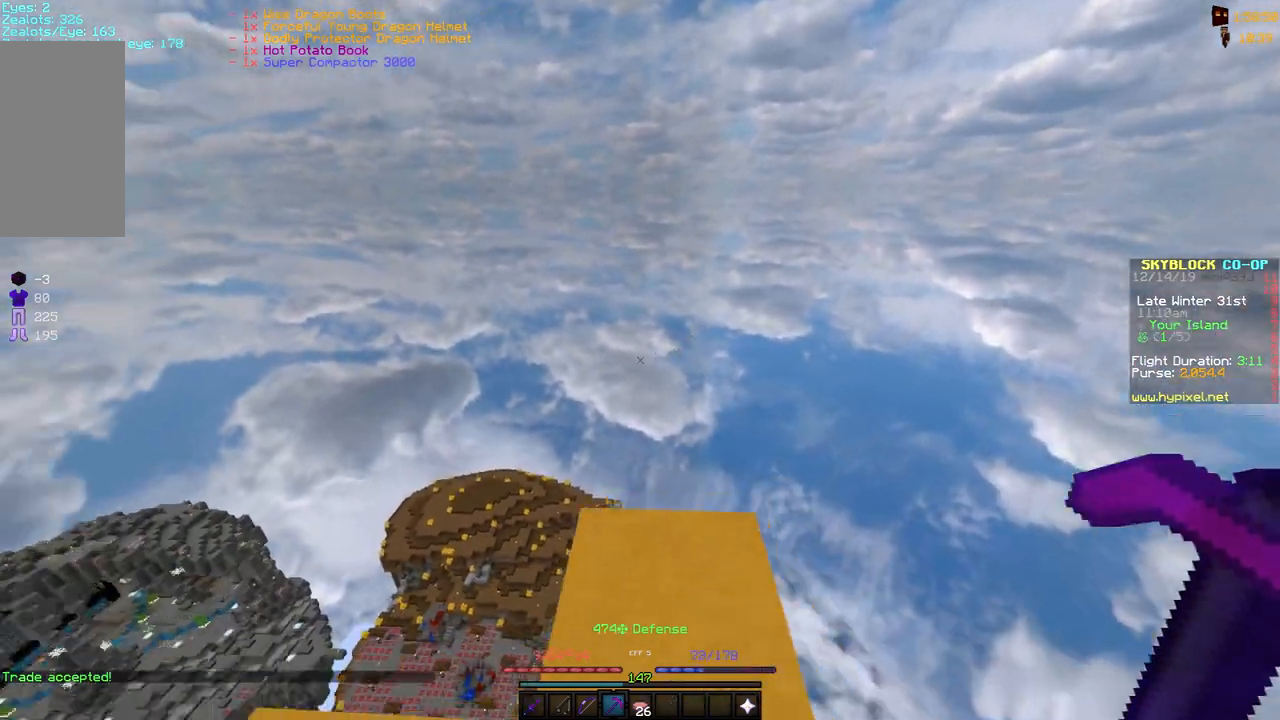
{"keys": ["a", "space", "w"], "mouse": [], "events": [[83, "space", "down"], [133, "w", "up"], [183, "space", "up"], [233, "a", "down"], [283, "d", "up"], [283, "space", "down"], [367, "w", "down"]]}
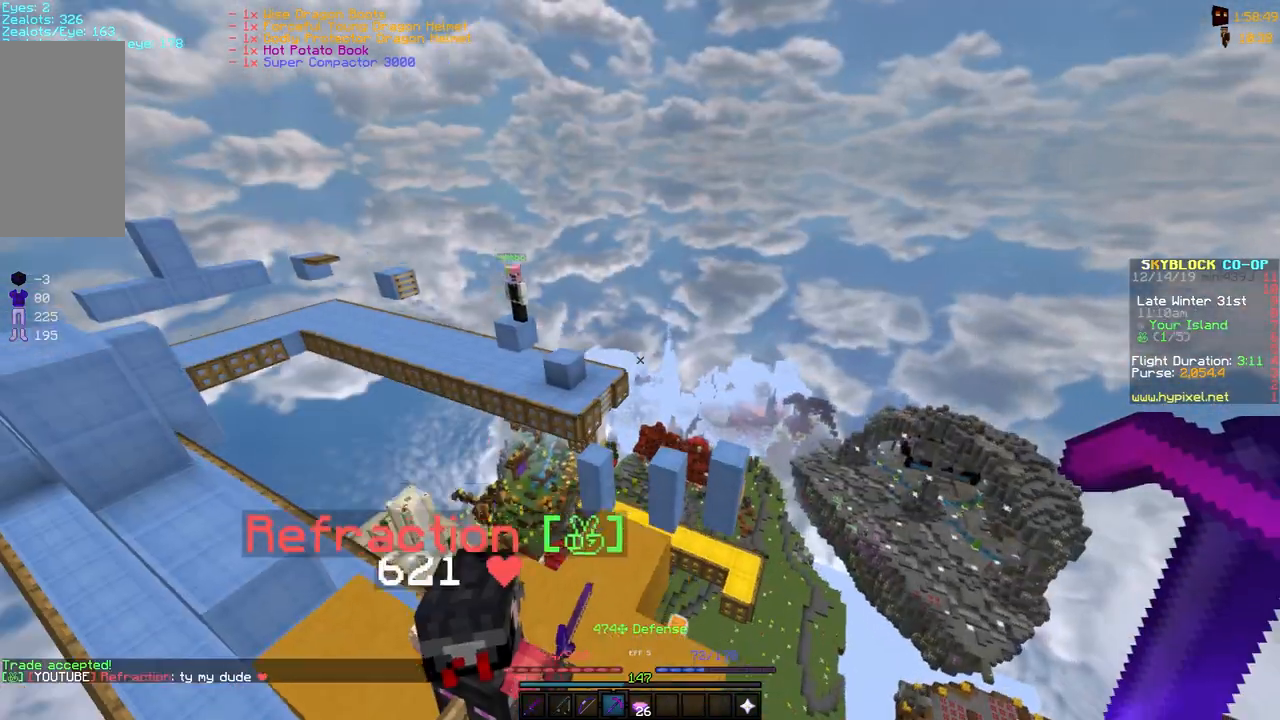
{"keys": ["a", "space", "w"], "mouse": [], "events": [[33, "a", "up"], [133, "w", "up"], [167, "d", "down"], [217, "a", "down"], [217, "d", "up"], [367, "w", "down"]]}
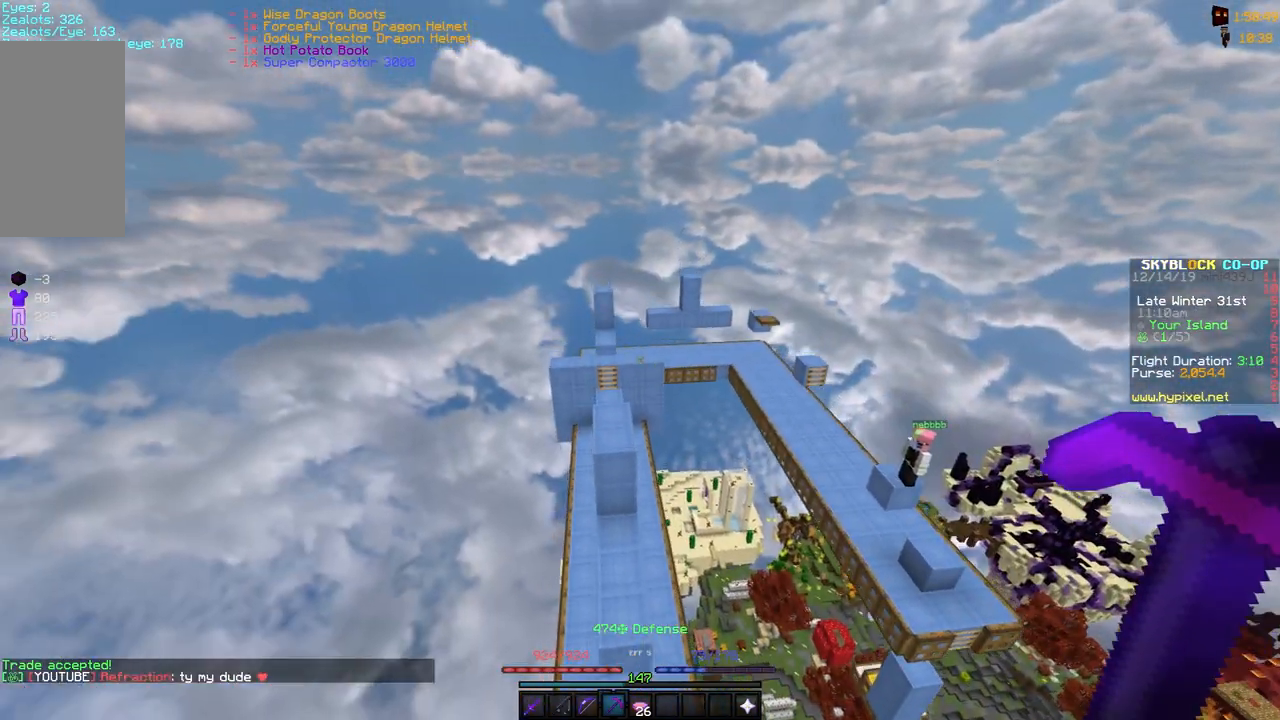
{"keys": ["a"], "mouse": [], "events": [[183, "a", "up"], [217, "d", "down"], [267, "space", "up"], [317, "d", "up"], [367, "w", "up"], [467, "a", "down"]]}